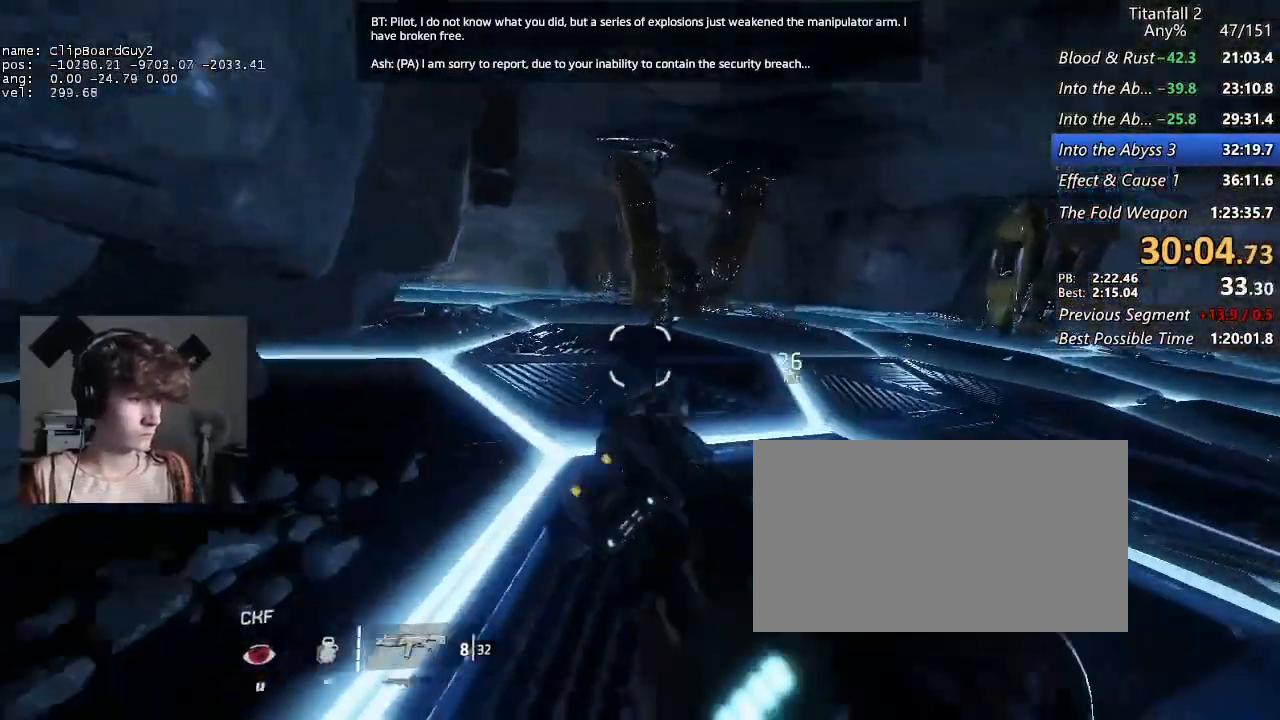
Gameplay with keyboard and mouse; each line is a JSON object with the keys and mouse buttons held at the frame after it. "events" lists presses ("down") and releases ("up") of "1", "2", "3", "4", "5", "a", "alt", "b", "c", "ctrl", "d", "e", "f", "g", "q", "r", "s", "shift", "space", "t", "tab", "v", "w", "x", "z", "mouse_left", "mouse_middle", "mouse_right", "mouse_mb4", "mouse_mb5", "mouse_wheel_up" and "mouse_wheel_down" between this image and that frame as [ms after this image, input, new state], when the widget could be followed in between. "mouse_left", "mouse_middle", "mouse_right", "mouse_mb4", "mouse_mb5", "mouse_wheel_up", "mouse_wheel_down" = the "left", "middle", "right", "mb4", "mb5", "wheel_up", "wheel_down" buttons of the "mouse" list. No other keys are recorded. Not read: mouse_move.
{"keys": ["d", "shift", "space"], "mouse": [], "events": [[234, "a", "up"], [234, "d", "down"], [467, "space", "down"]]}
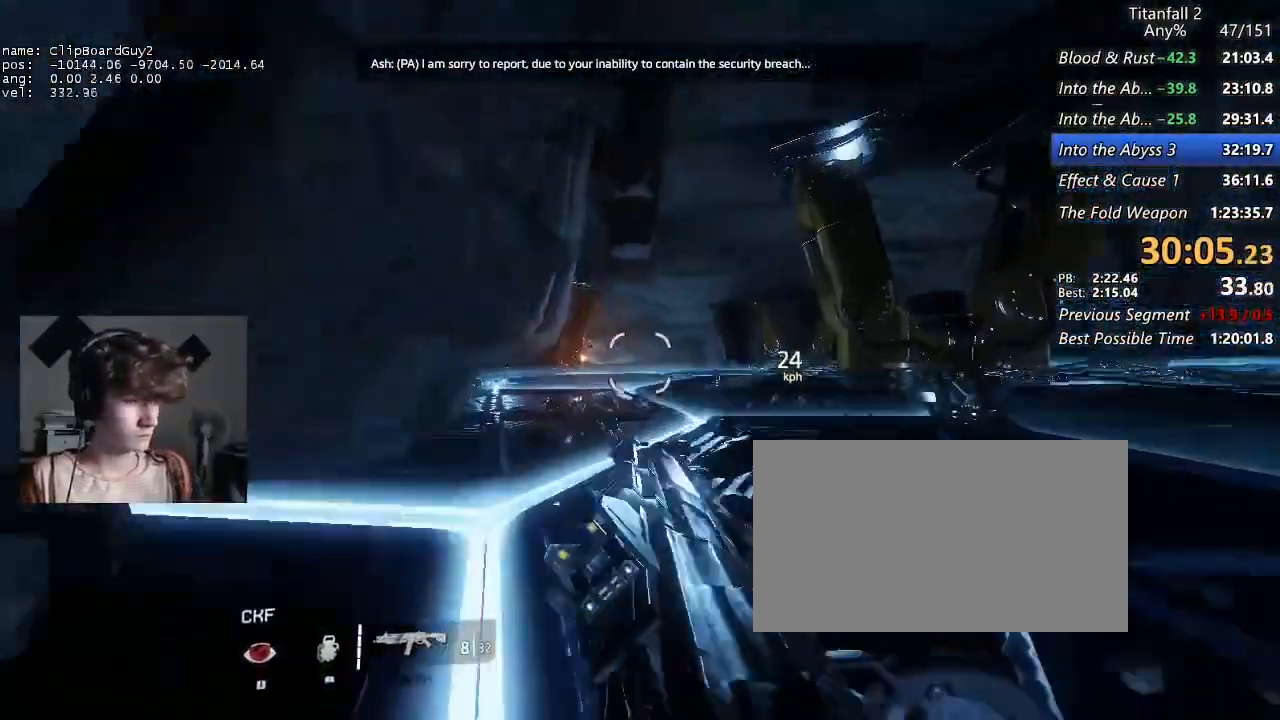
{"keys": ["a", "d", "shift"], "mouse": [], "events": [[17, "space", "up"], [200, "a", "down"], [200, "space", "down"], [300, "a", "up"], [350, "space", "up"], [484, "a", "down"]]}
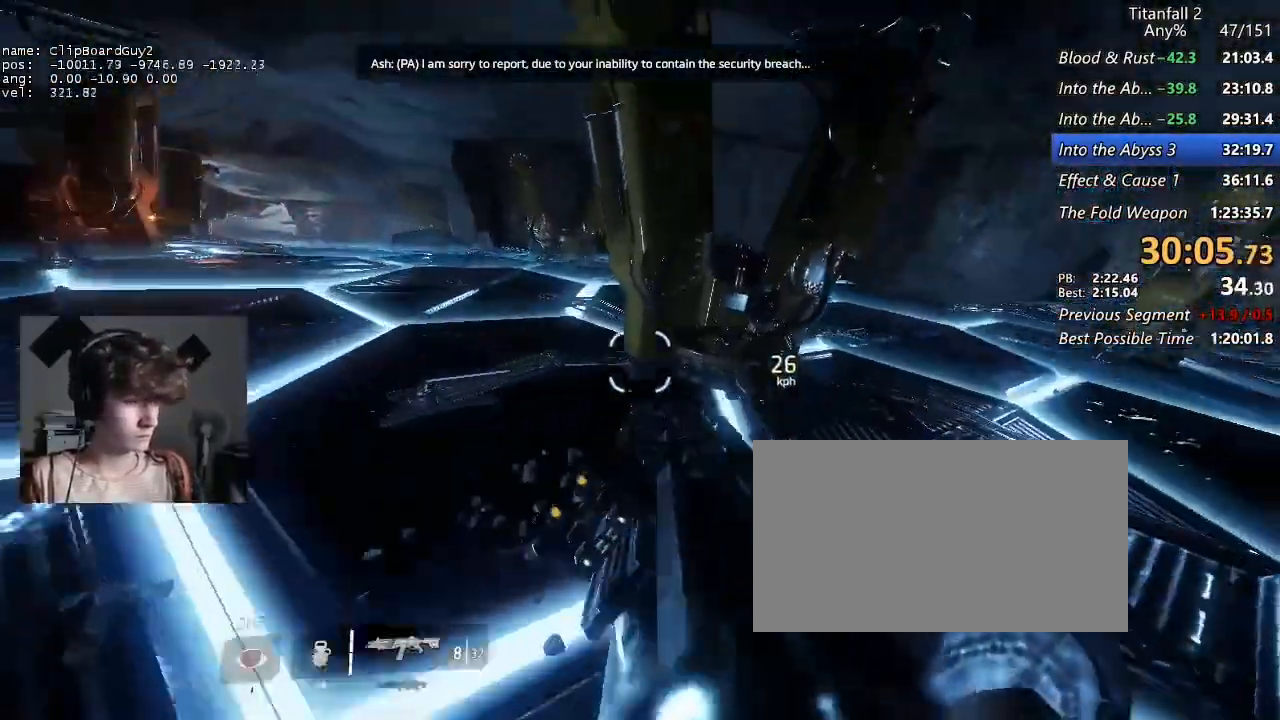
{"keys": ["a", "shift"], "mouse": [], "events": [[34, "d", "up"]]}
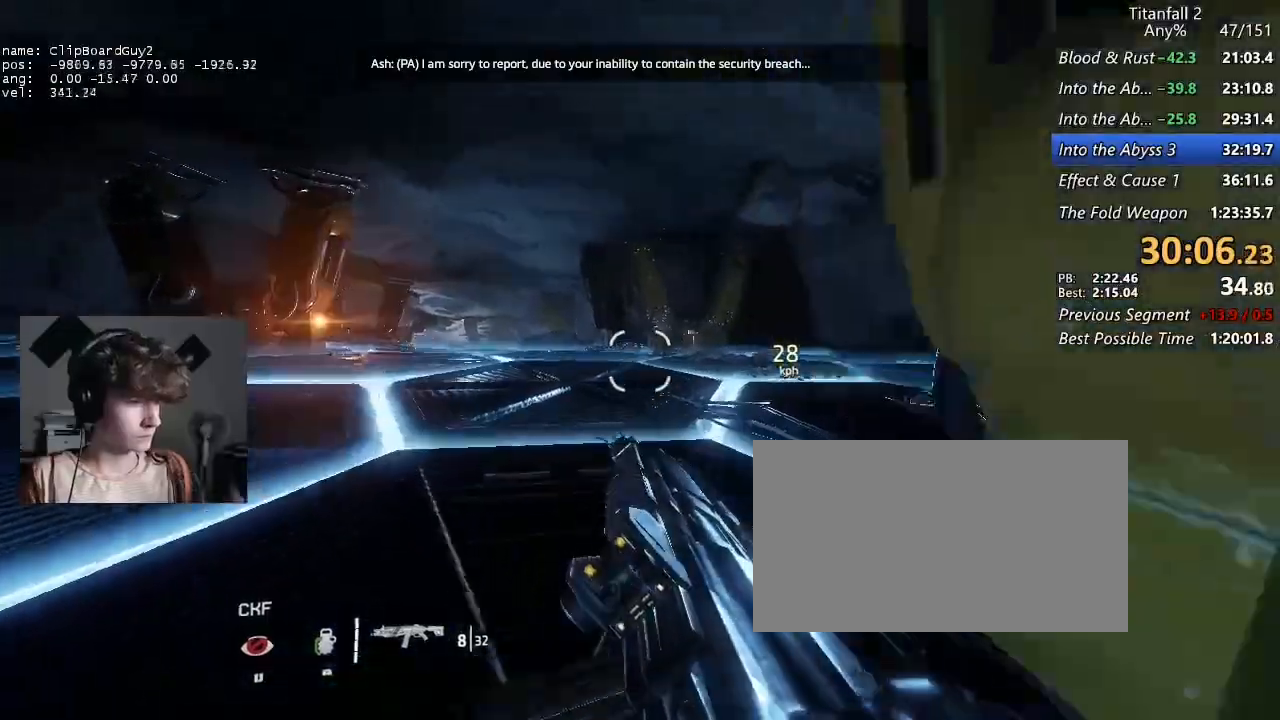
{"keys": ["a", "d", "shift"], "mouse": [], "events": [[100, "d", "down"], [100, "space", "down"], [200, "d", "up"], [200, "space", "up"], [467, "d", "down"]]}
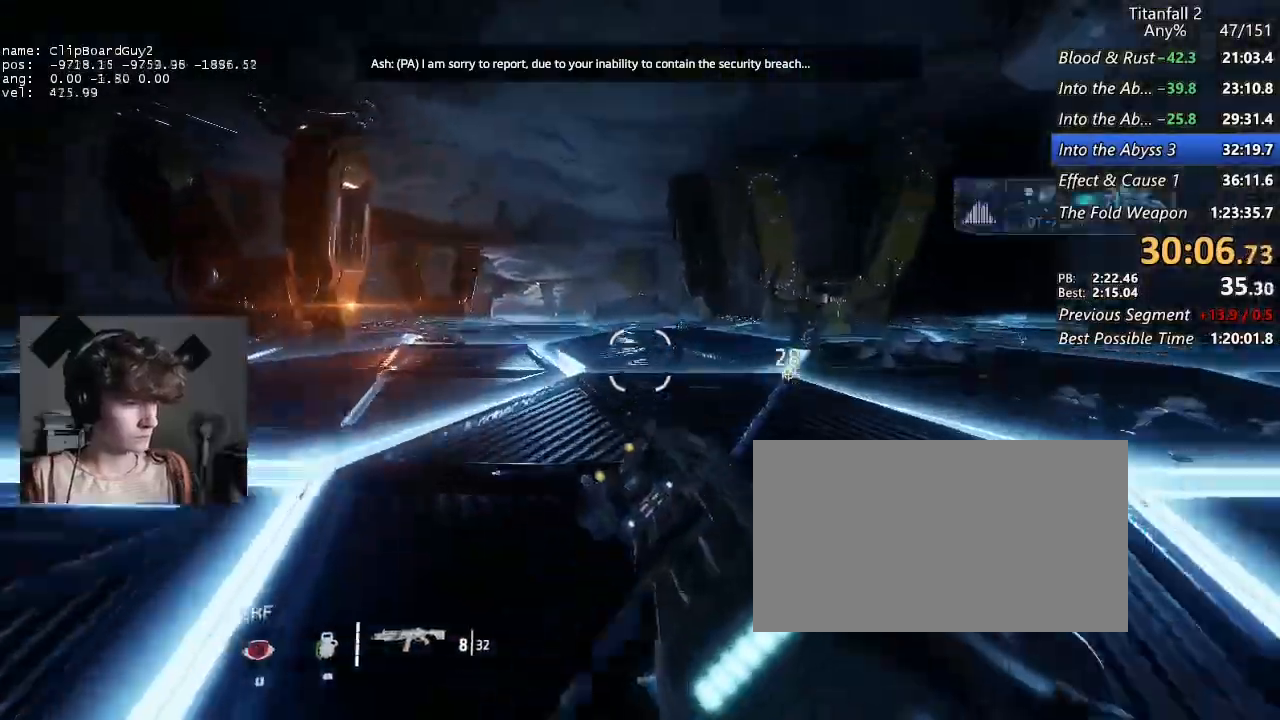
{"keys": ["a", "shift"], "mouse": [], "events": [[17, "space", "down"], [67, "d", "up"], [117, "space", "up"]]}
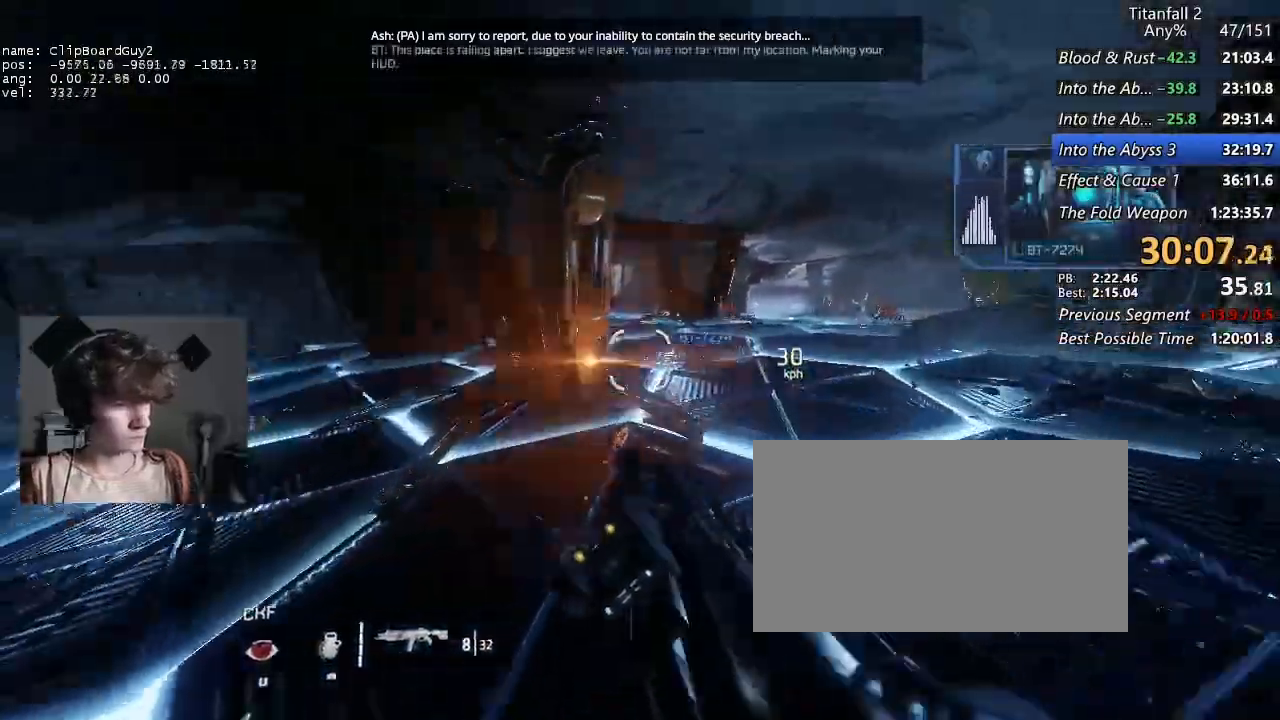
{"keys": ["d", "shift"], "mouse": [], "events": [[34, "a", "up"], [34, "d", "down"]]}
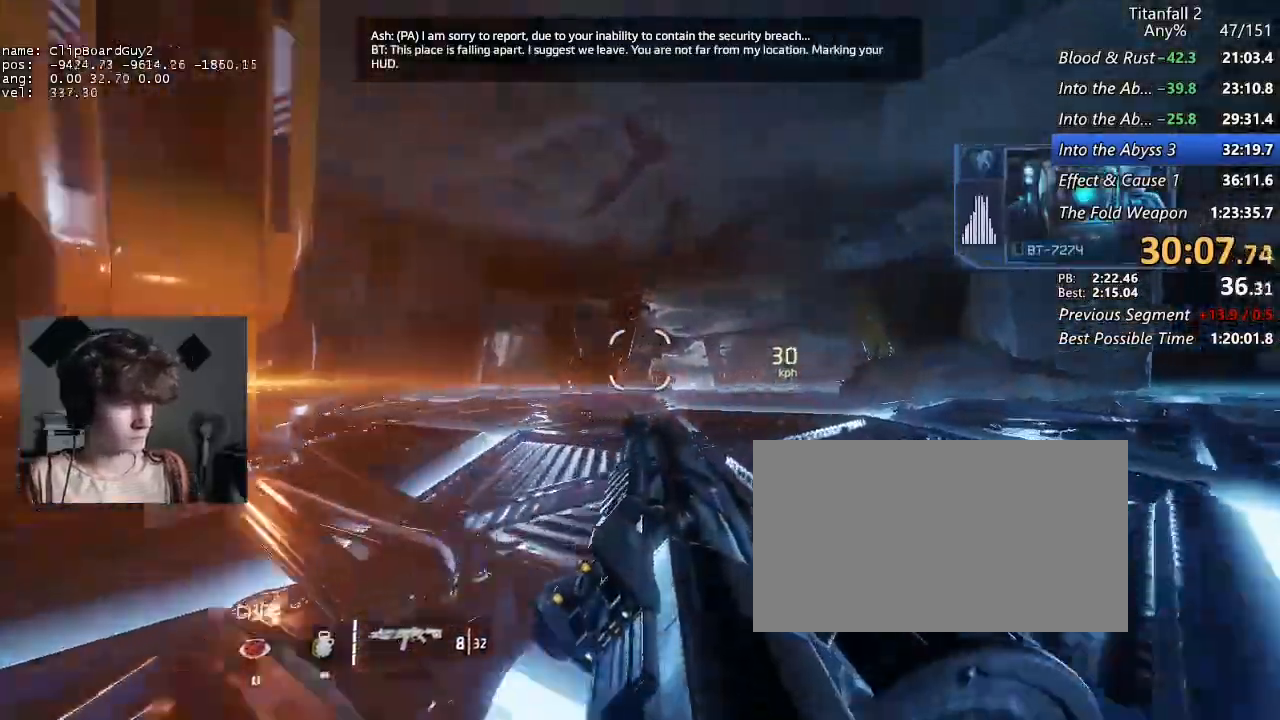
{"keys": ["d", "shift"], "mouse": [], "events": [[50, "space", "down"], [100, "space", "up"]]}
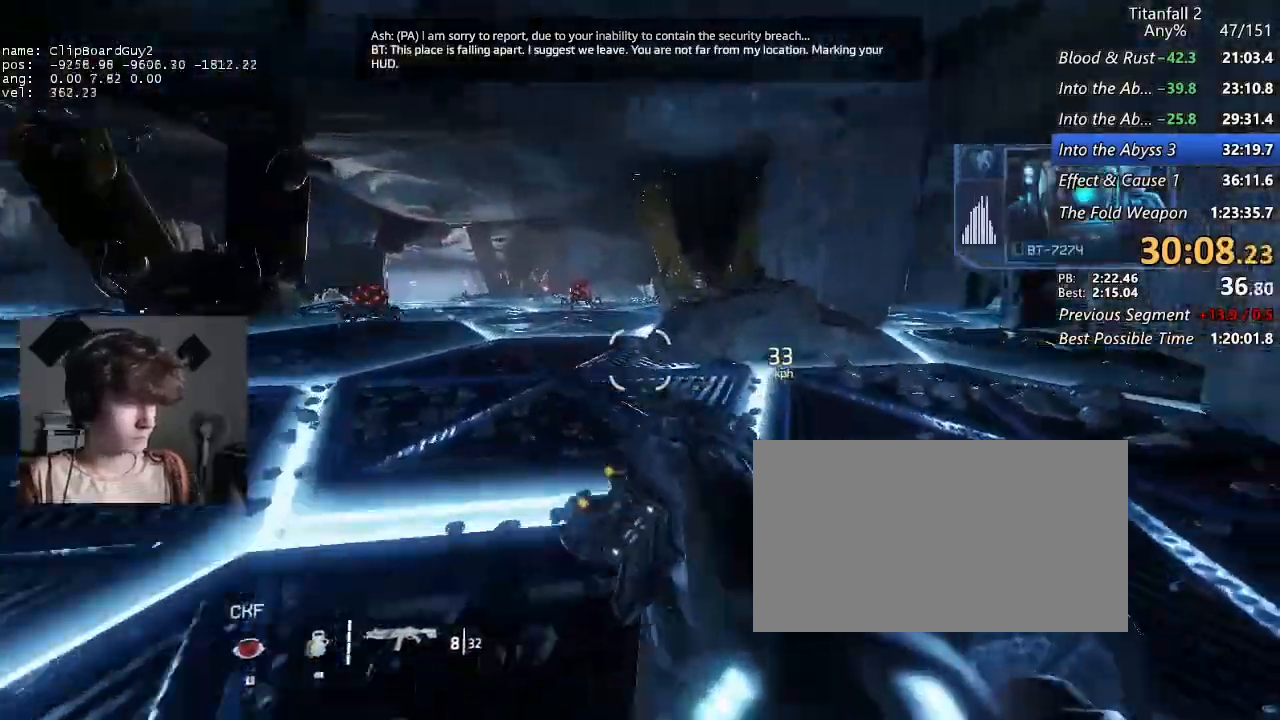
{"keys": ["a", "shift"], "mouse": [], "events": [[17, "a", "down"], [17, "space", "down"], [67, "d", "up"], [117, "space", "up"]]}
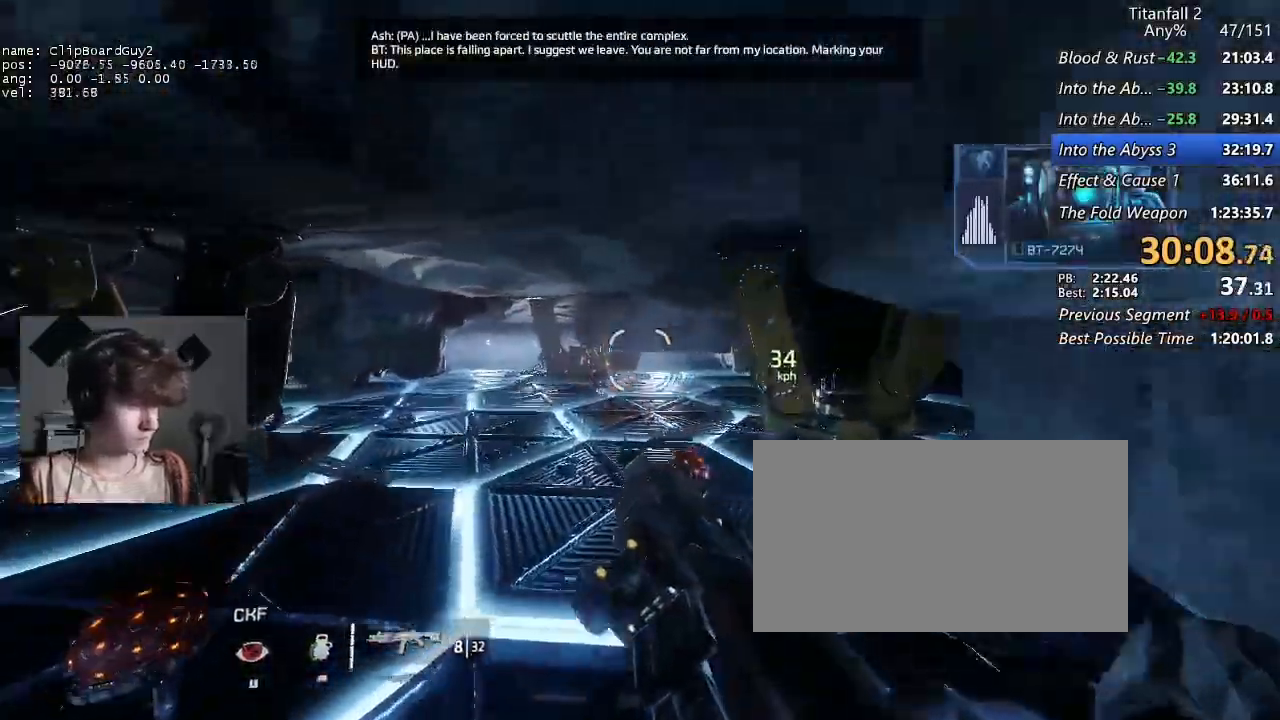
{"keys": ["a", "shift"], "mouse": [], "events": []}
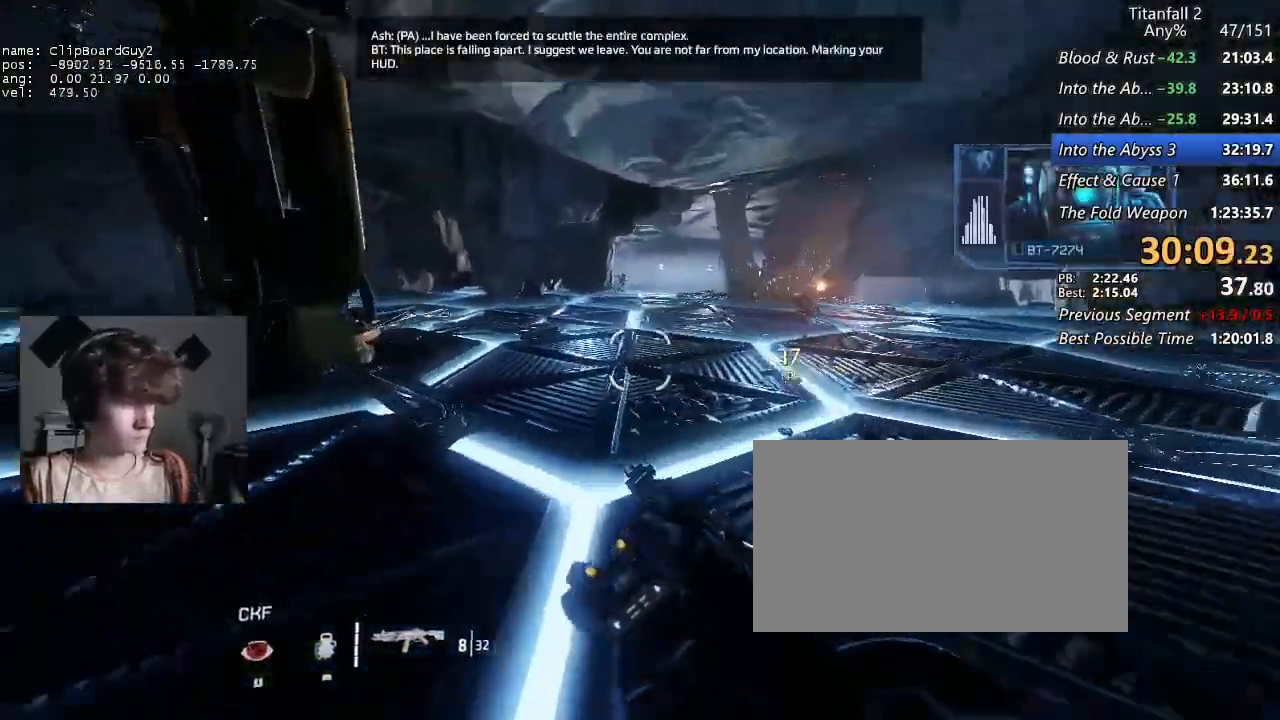
{"keys": ["d", "shift"], "mouse": [], "events": [[50, "a", "up"], [100, "d", "down"], [150, "space", "down"], [234, "space", "up"]]}
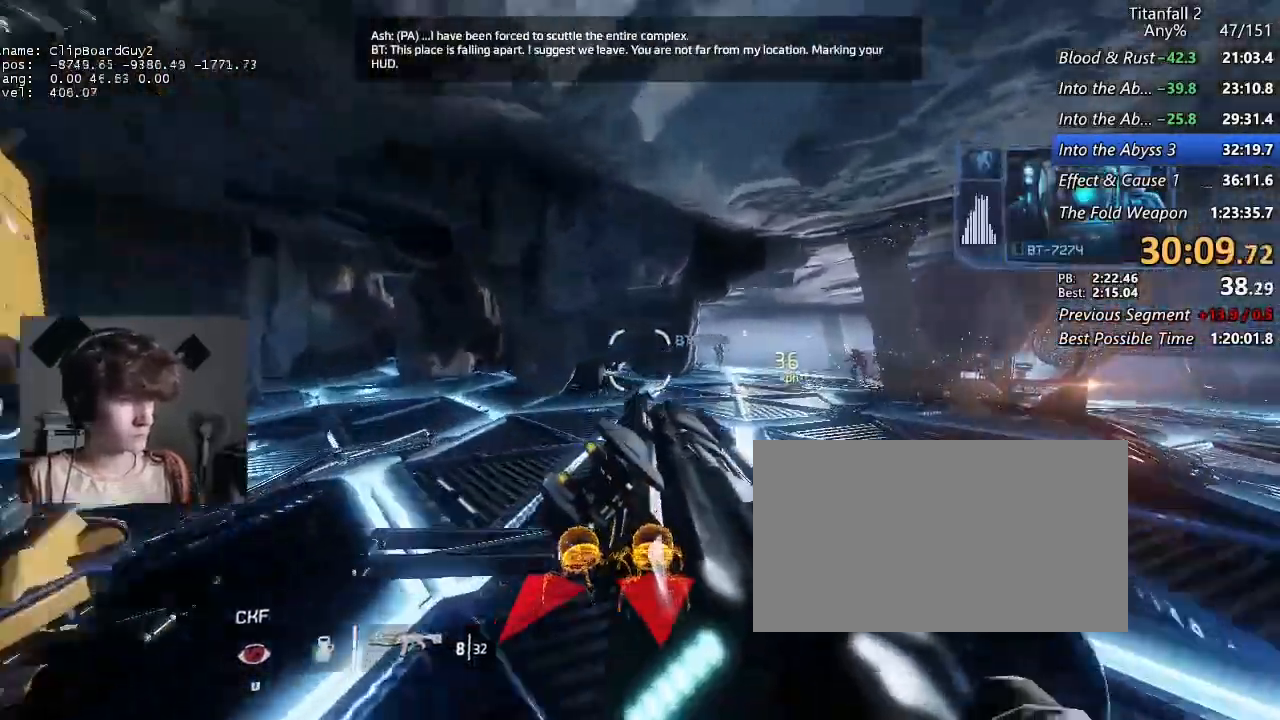
{"keys": ["d", "shift"], "mouse": [], "events": []}
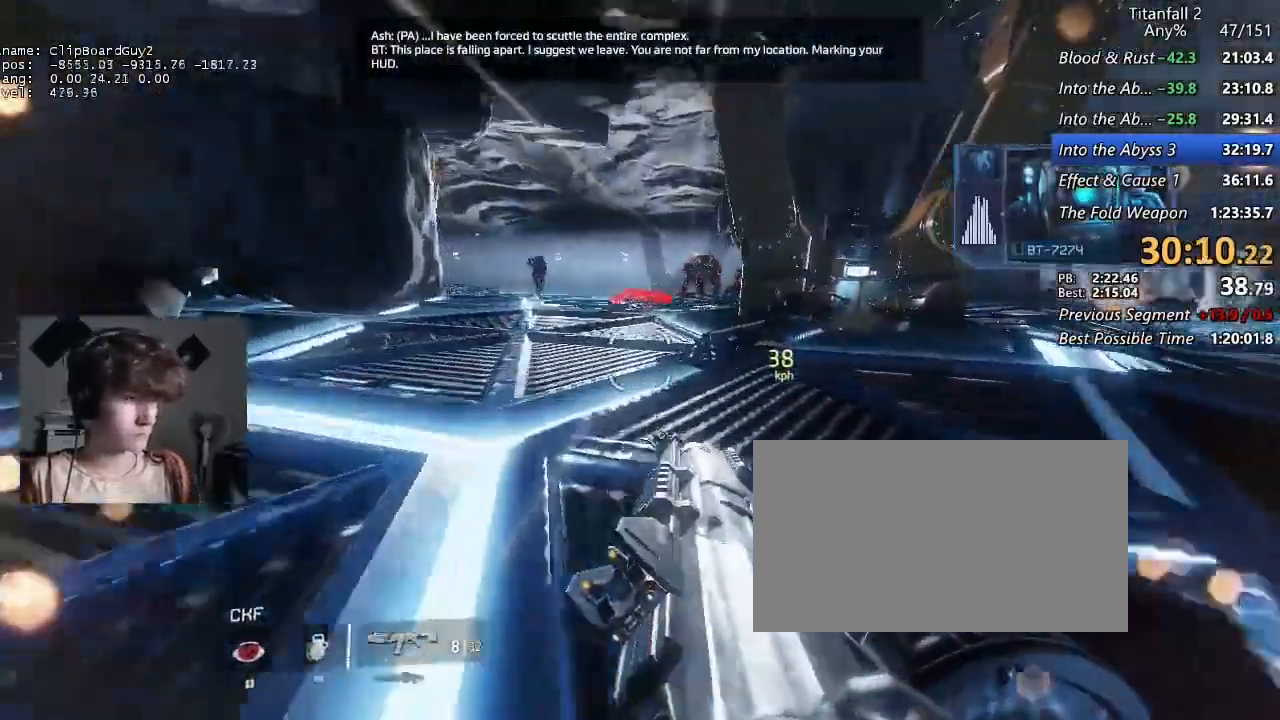
{"keys": ["a", "shift"], "mouse": [], "events": [[34, "a", "down"], [34, "space", "down"], [84, "d", "up"], [134, "space", "up"]]}
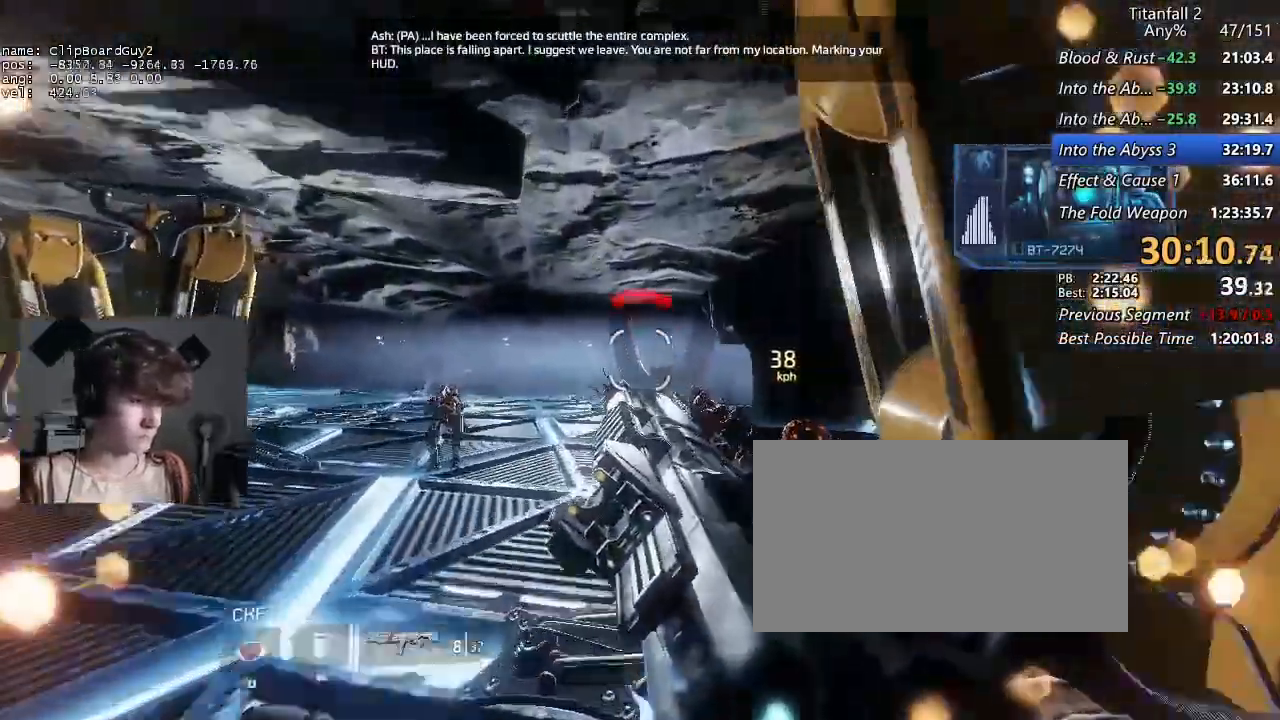
{"keys": ["a", "shift"], "mouse": [], "events": [[100, "d", "down"], [150, "space", "down"], [234, "d", "up"], [234, "space", "up"]]}
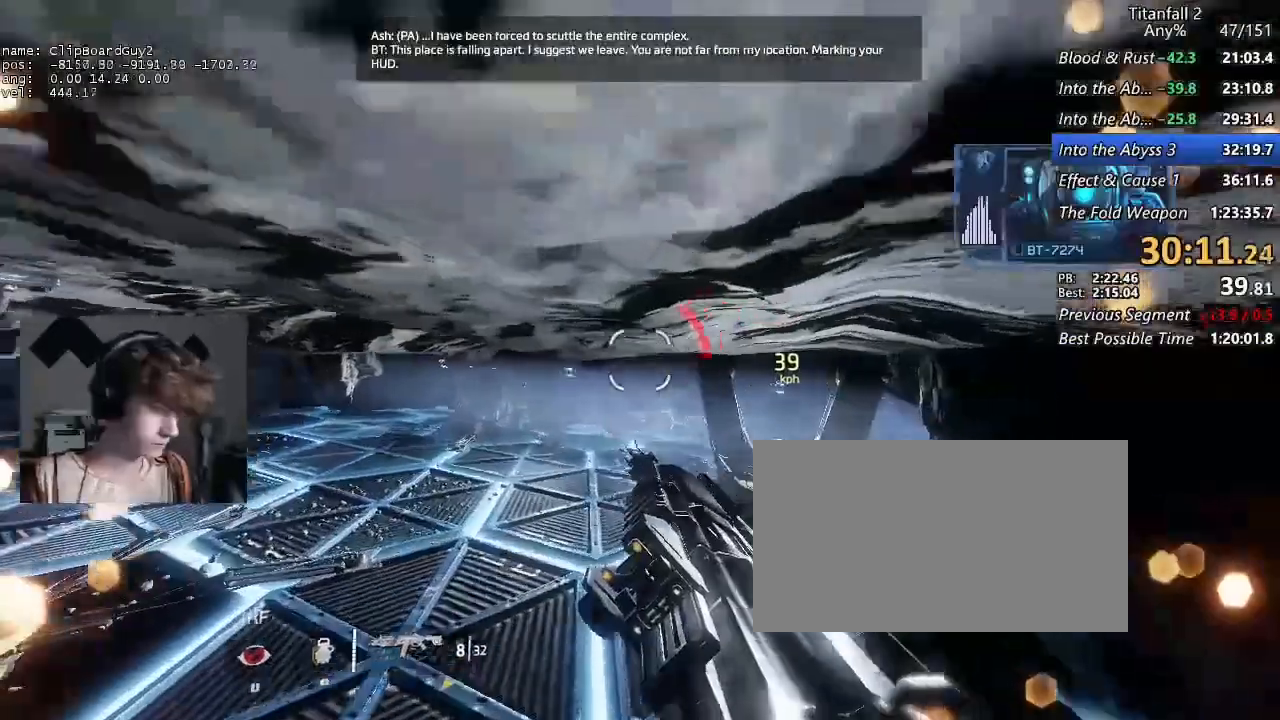
{"keys": ["d", "shift"], "mouse": [], "events": [[450, "a", "up"], [450, "d", "down"]]}
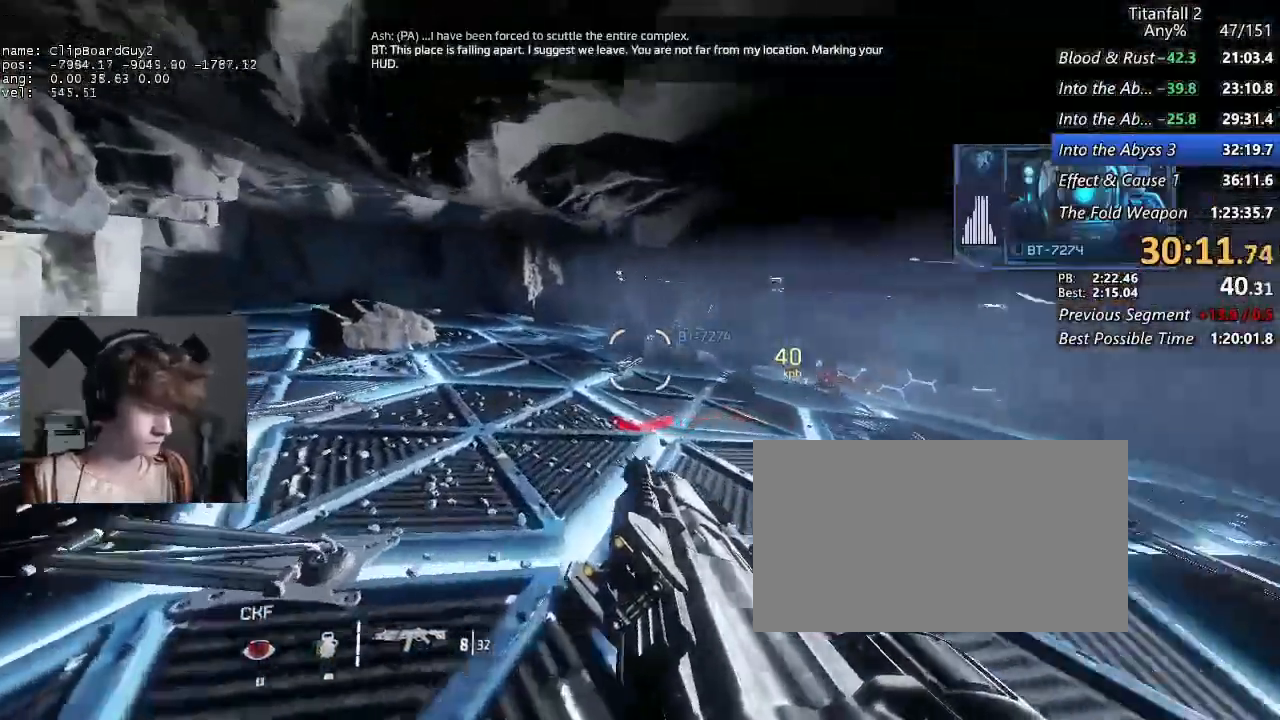
{"keys": ["d", "shift"], "mouse": [], "events": [[217, "space", "down"], [317, "space", "up"]]}
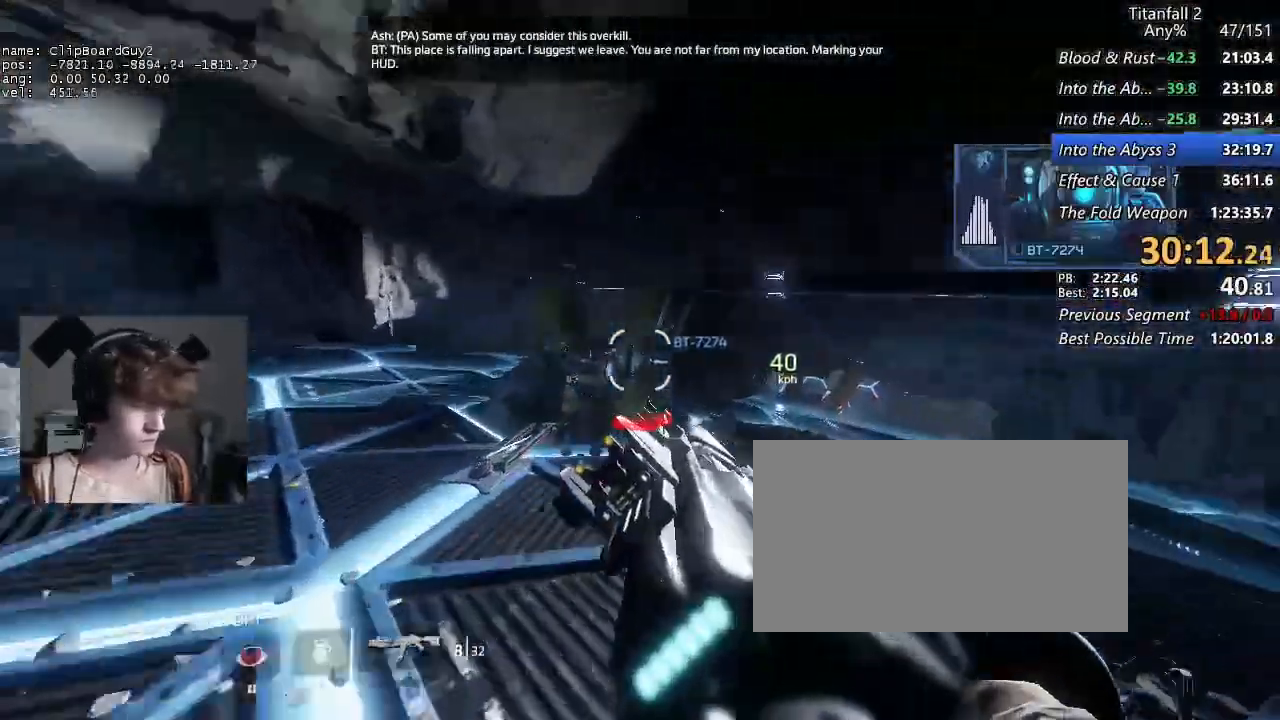
{"keys": ["d", "shift"], "mouse": [], "events": []}
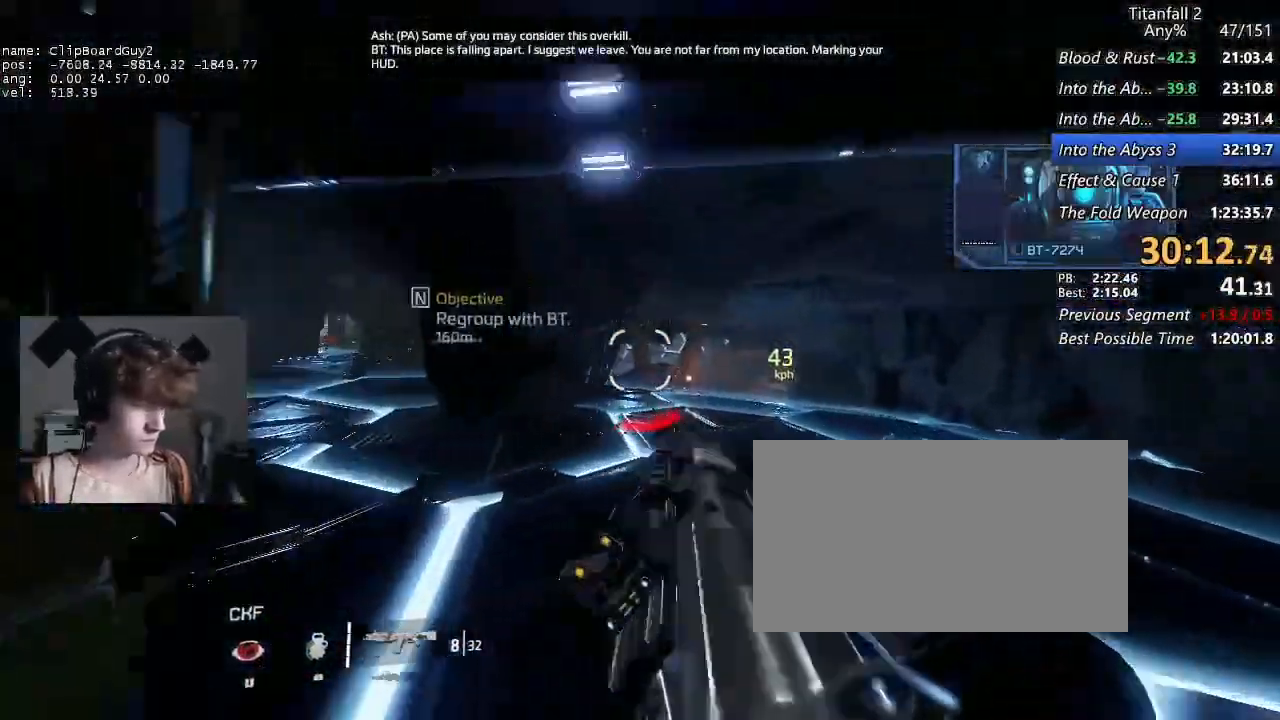
{"keys": ["d", "shift", "space"], "mouse": [], "events": [[400, "space", "down"]]}
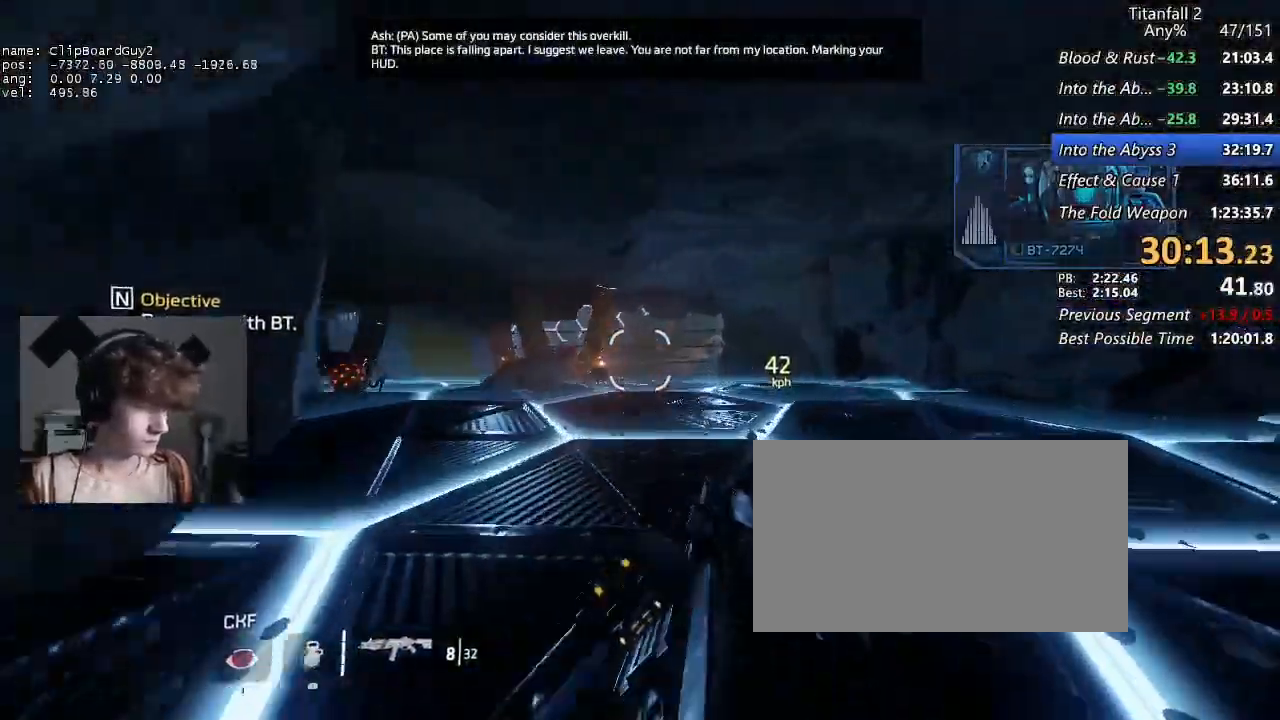
{"keys": ["a", "shift"], "mouse": [], "events": [[34, "space", "up"], [417, "a", "down"], [417, "d", "up"]]}
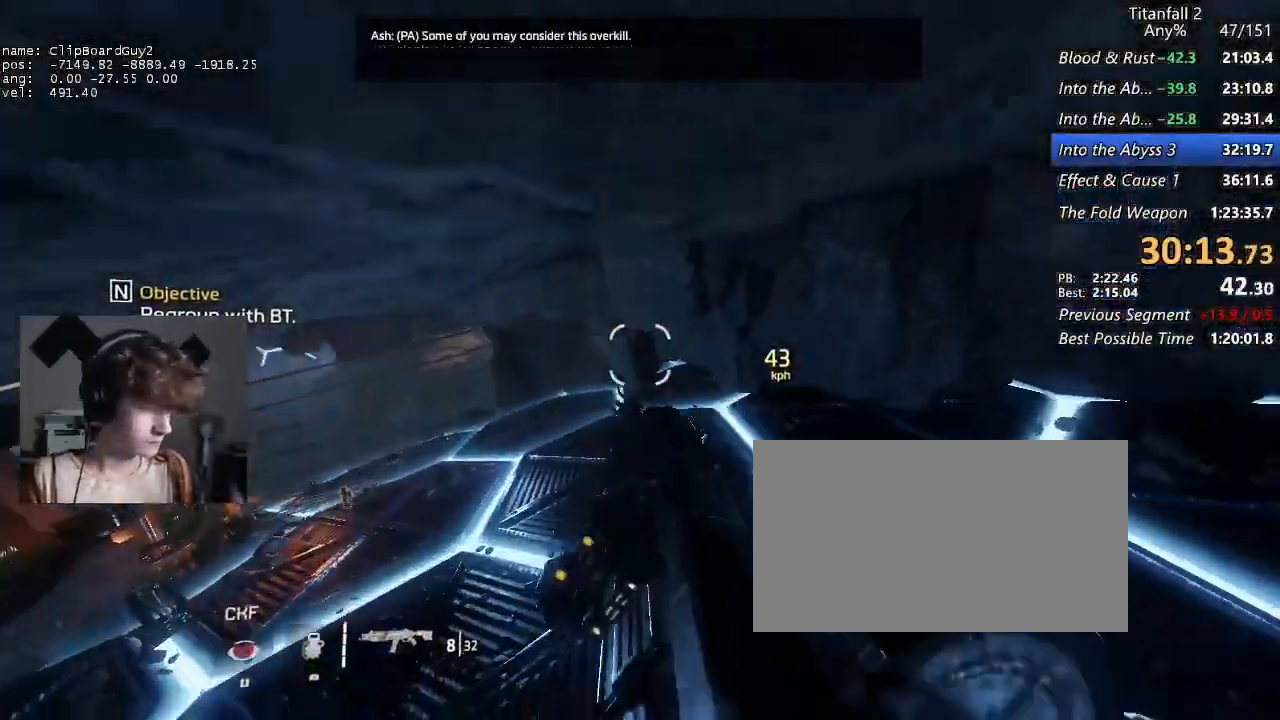
{"keys": ["a", "shift"], "mouse": [], "events": []}
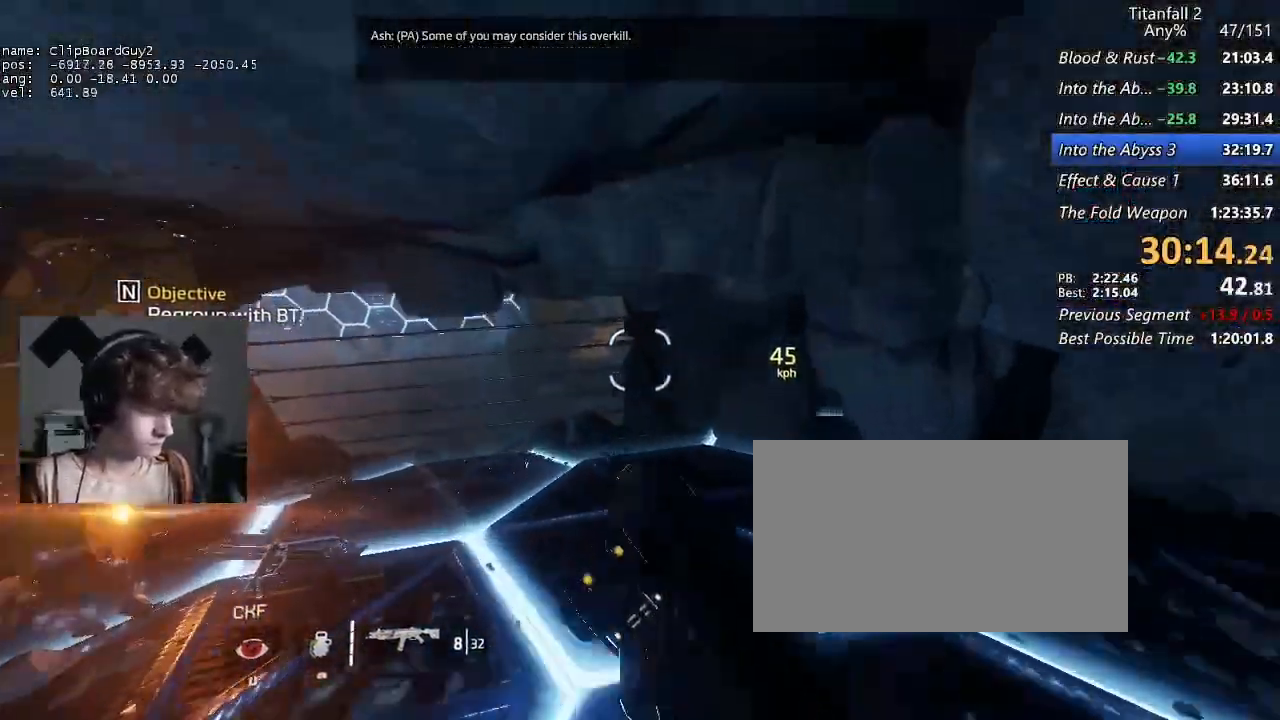
{"keys": ["a", "shift"], "mouse": [], "events": []}
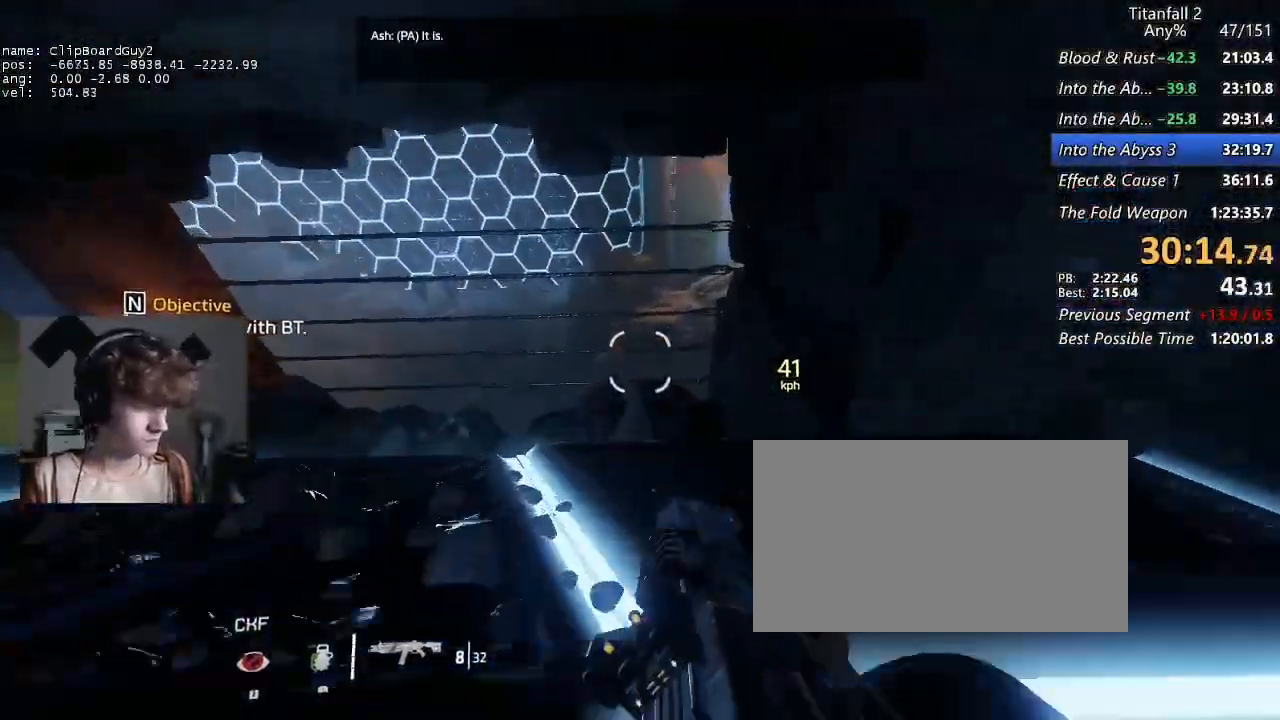
{"keys": ["a", "shift"], "mouse": [], "events": [[34, "space", "down"], [84, "w", "down"], [134, "space", "up"], [134, "w", "up"], [217, "w", "down"], [267, "w", "up"], [317, "w", "down"], [417, "w", "up"]]}
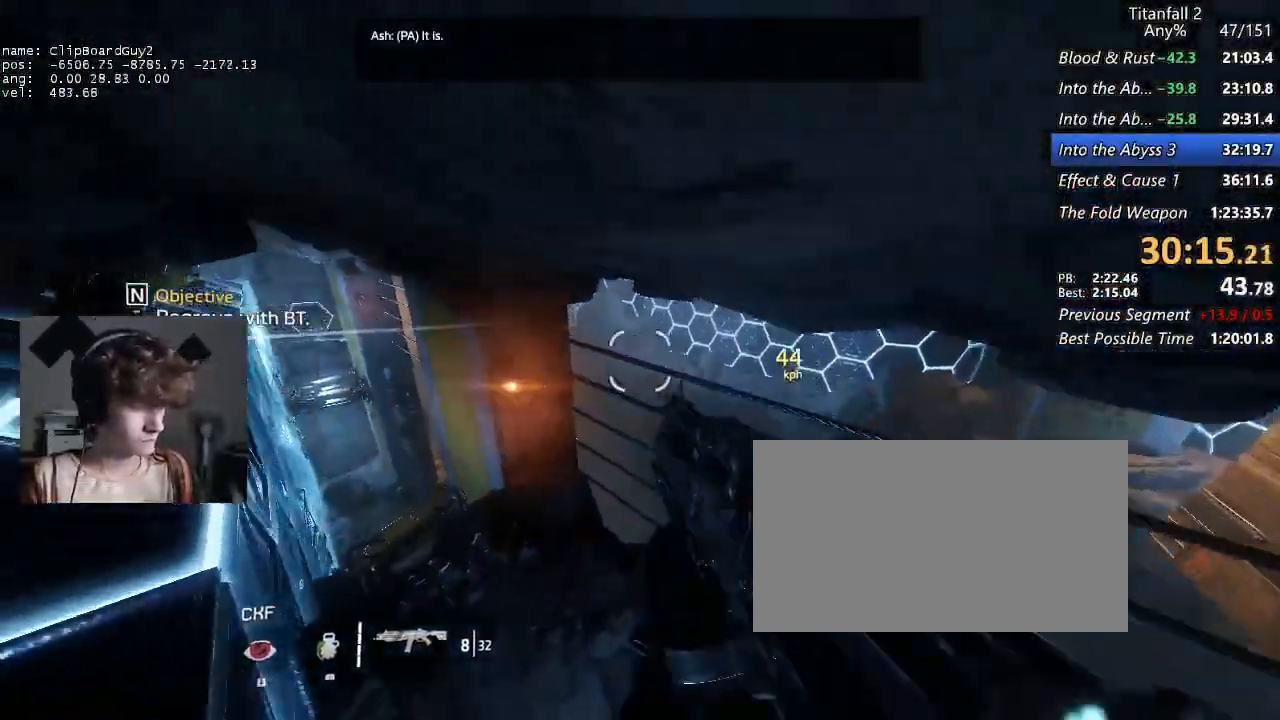
{"keys": ["a", "shift"], "mouse": [], "events": []}
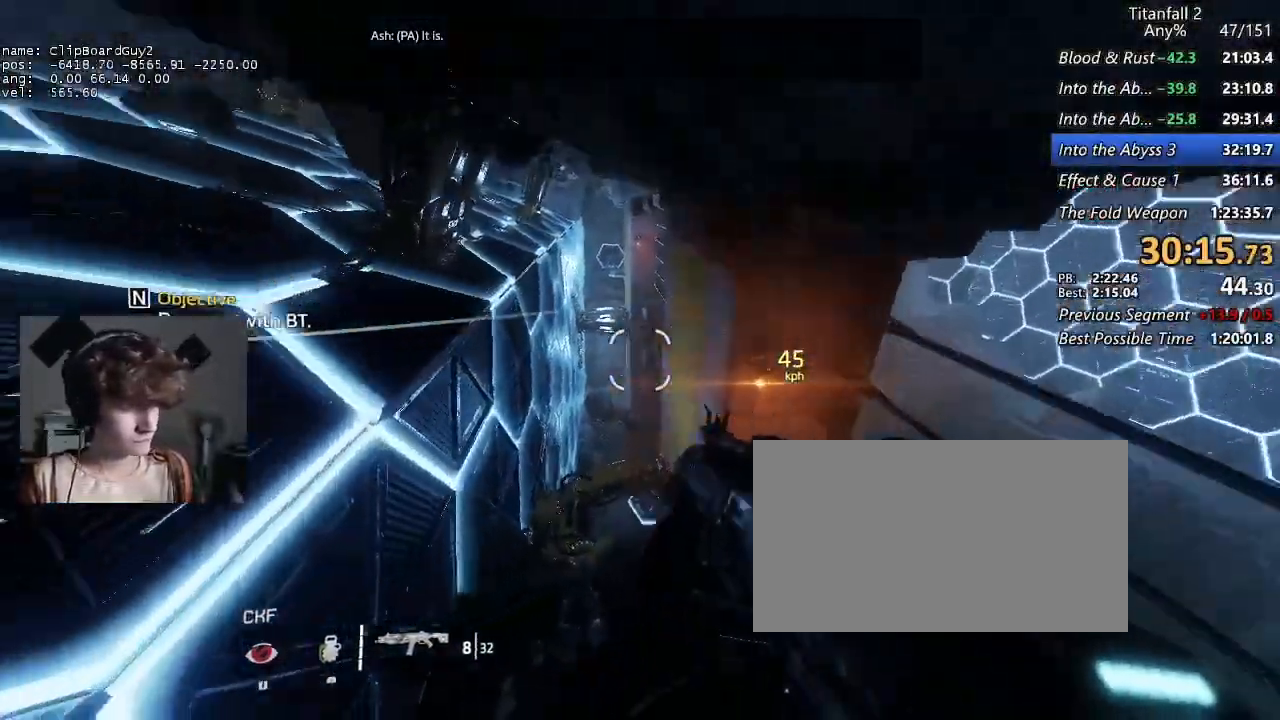
{"keys": ["a", "d", "shift", "space"], "mouse": [], "events": [[67, "d", "down"], [117, "a", "up"], [484, "a", "down"], [484, "space", "down"]]}
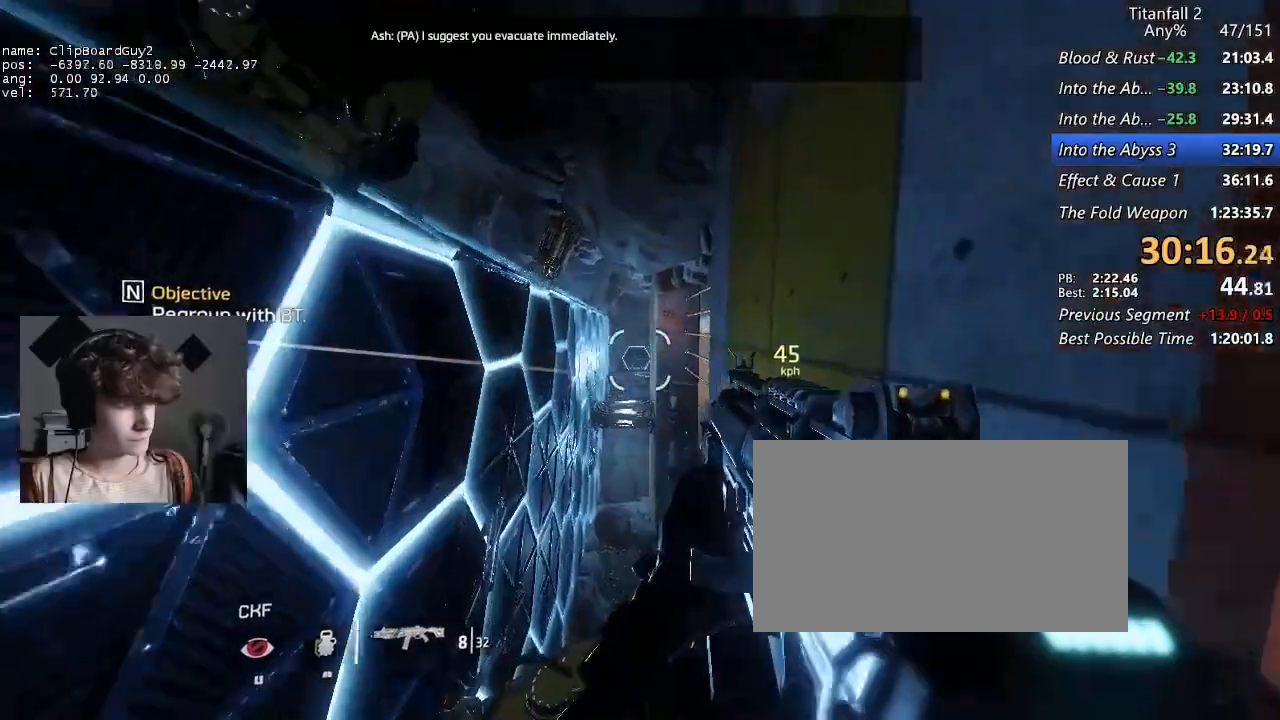
{"keys": ["a", "d", "shift", "w"], "mouse": [], "events": [[84, "a", "up"], [84, "space", "up"], [417, "a", "down"], [467, "w", "down"]]}
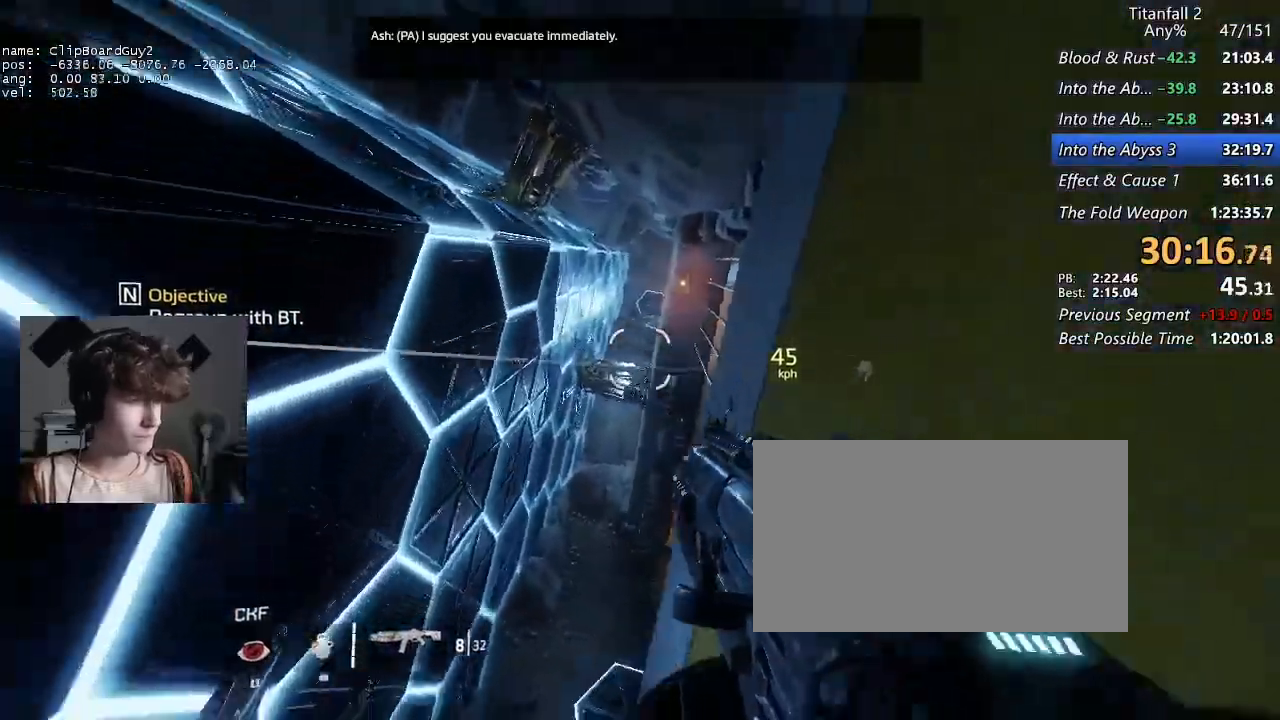
{"keys": ["a", "d", "shift"], "mouse": [], "events": [[200, "b", "down"], [200, "space", "down"], [234, "a", "up"], [234, "w", "up"], [284, "b", "up"], [284, "space", "up"], [467, "a", "down"]]}
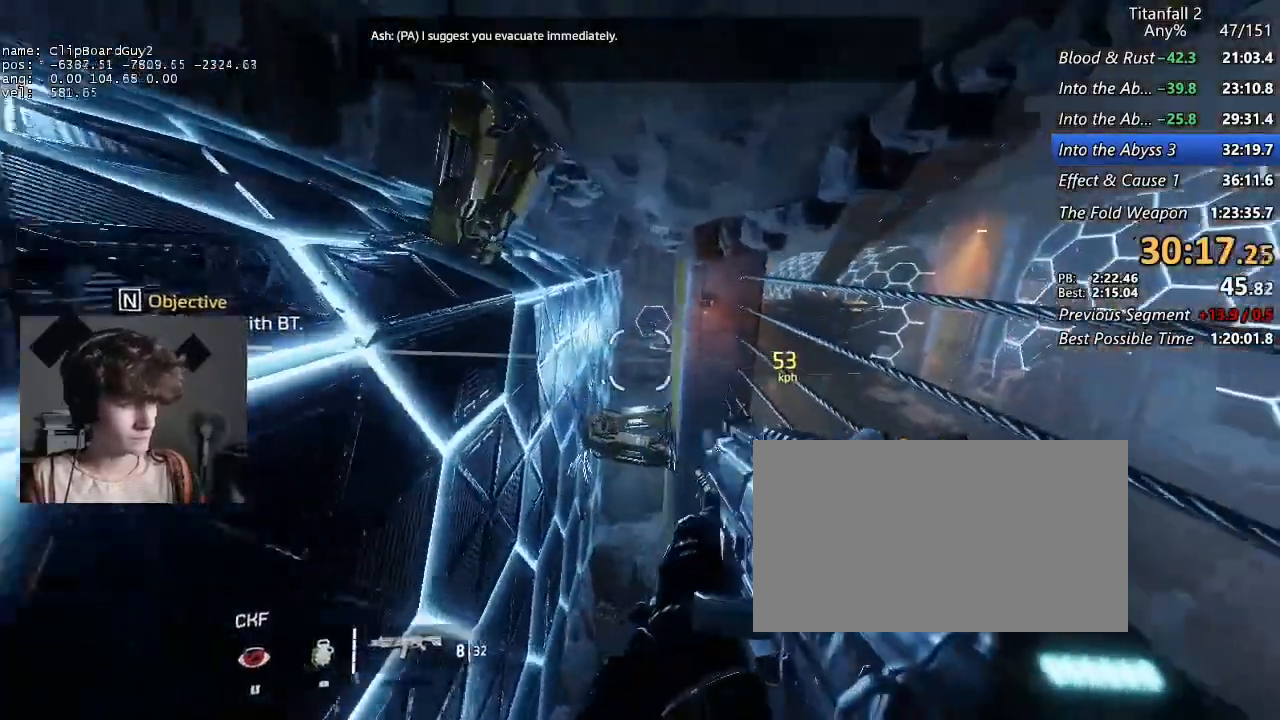
{"keys": ["a", "shift"], "mouse": [], "events": [[17, "d", "up"]]}
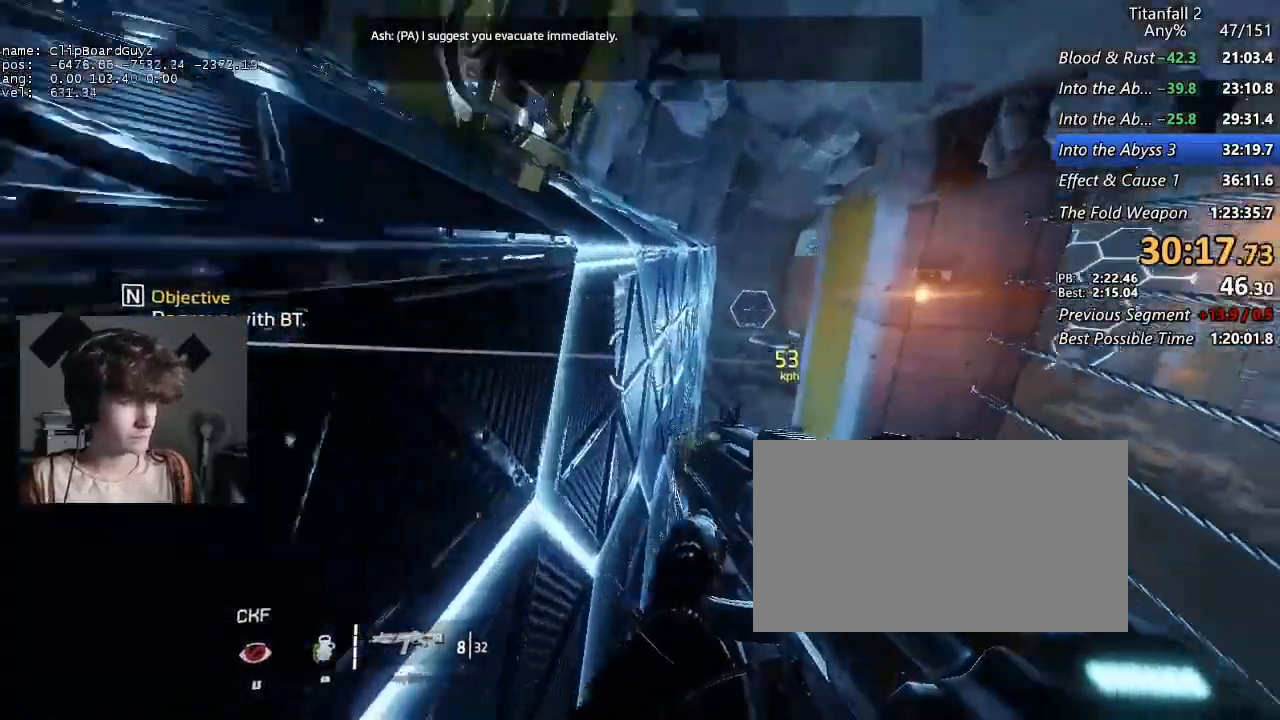
{"keys": ["a", "d", "shift"], "mouse": [], "events": [[34, "d", "down"], [34, "w", "down"], [367, "b", "down"], [367, "space", "down"], [450, "b", "up"], [450, "space", "up"], [450, "w", "up"]]}
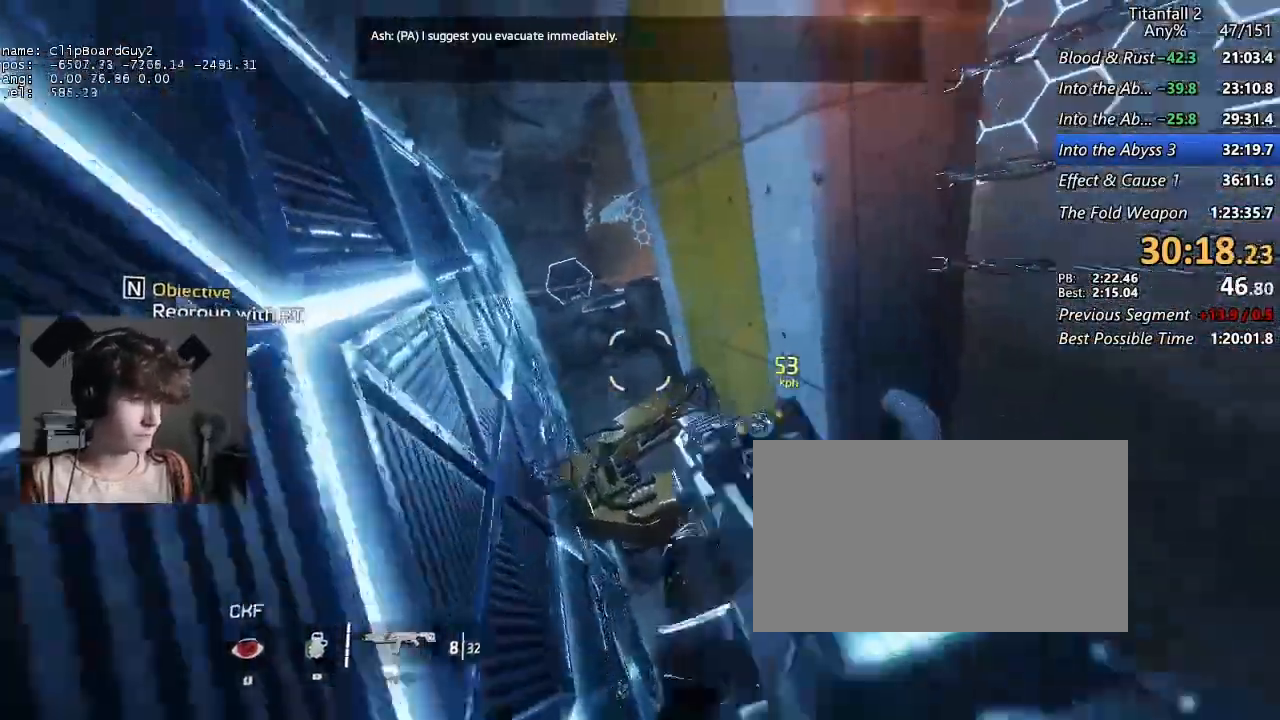
{"keys": ["d", "shift", "w"], "mouse": [], "events": [[150, "space", "down"], [234, "a", "up"], [234, "space", "up"], [484, "w", "down"]]}
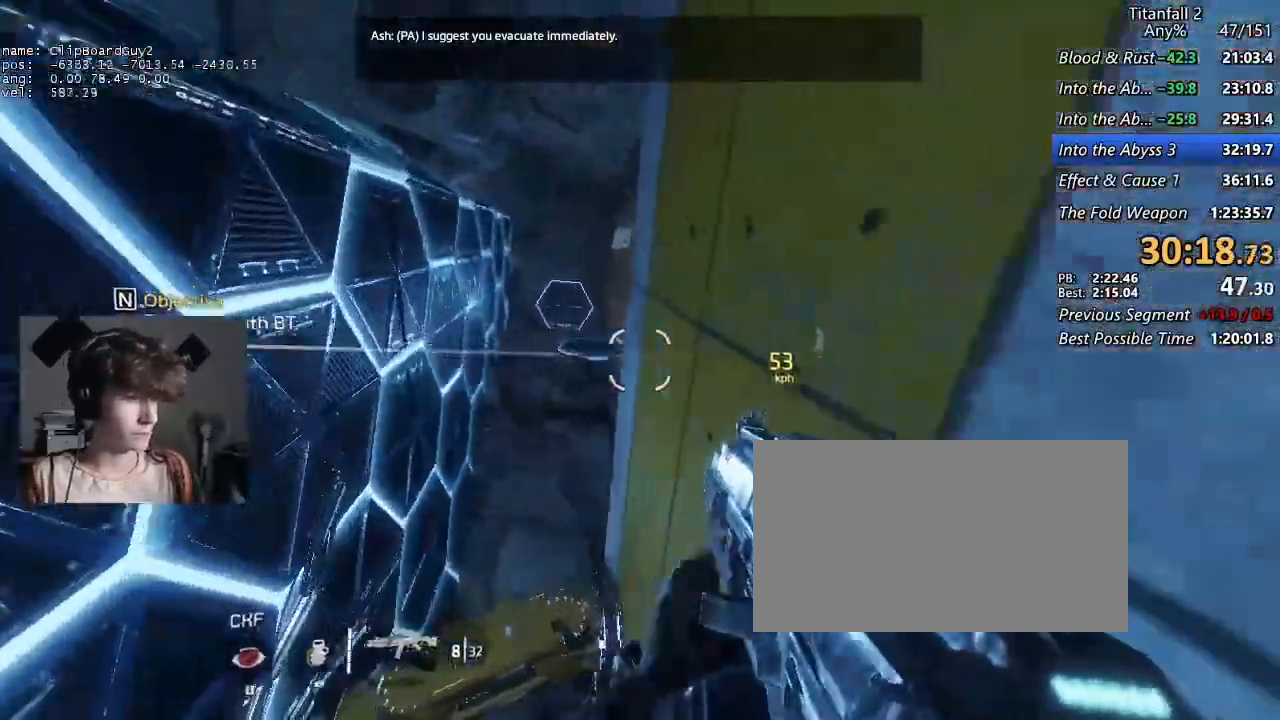
{"keys": ["a", "d", "shift"], "mouse": [], "events": [[17, "a", "down"], [200, "b", "down"], [200, "space", "down"], [250, "w", "up"], [300, "a", "up"], [300, "b", "up"], [300, "space", "up"], [484, "a", "down"]]}
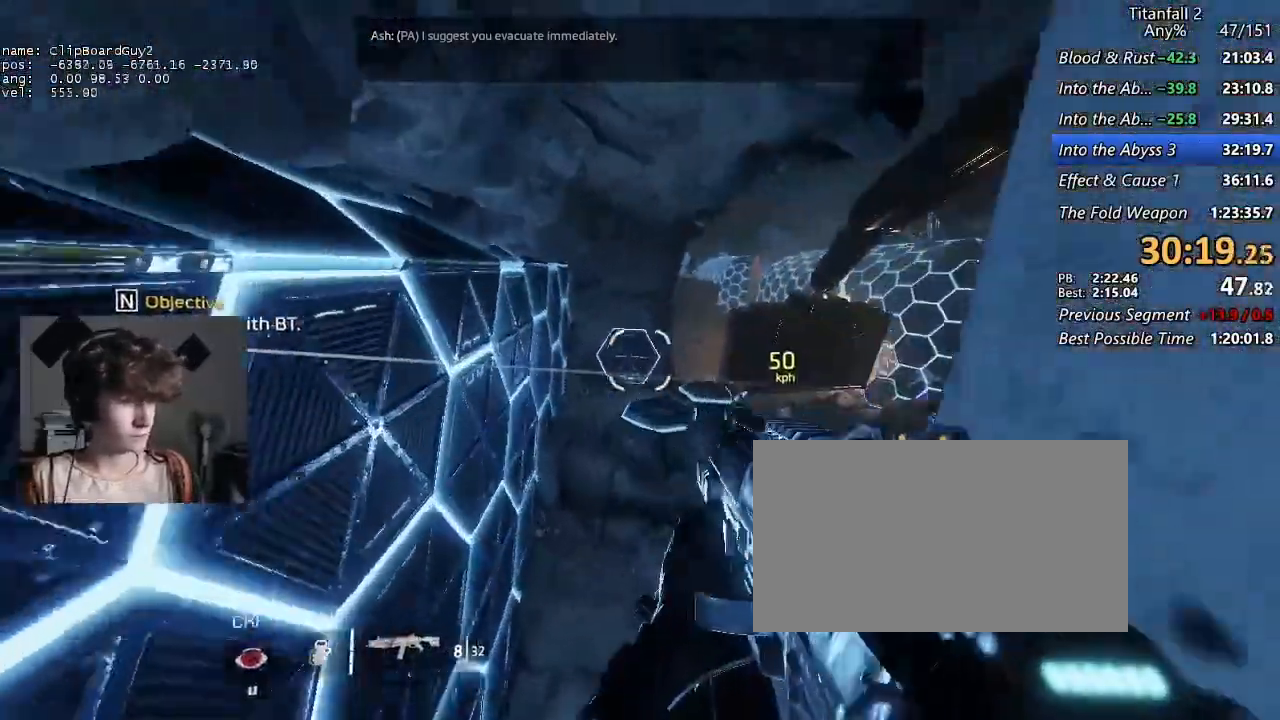
{"keys": ["a", "shift"], "mouse": [], "events": [[84, "d", "up"]]}
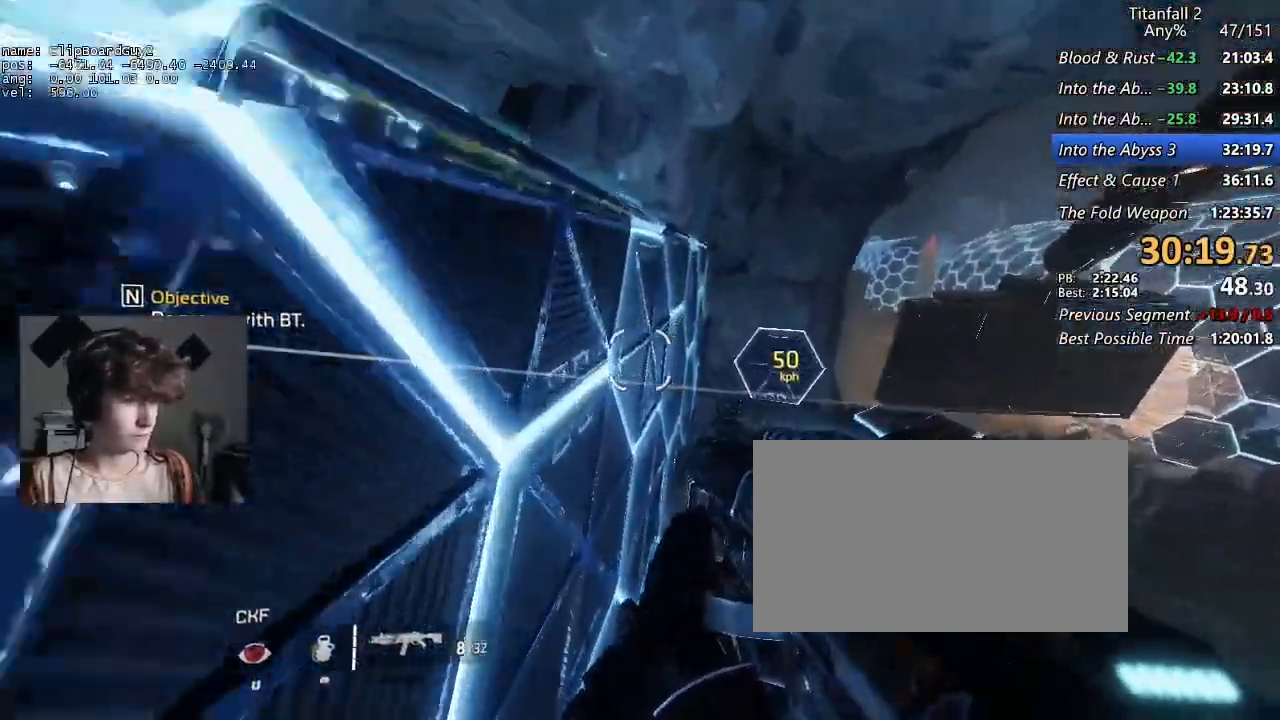
{"keys": ["a", "b", "d", "shift", "space"], "mouse": ["mb5"], "events": [[100, "d", "down"], [150, "w", "down"], [434, "b", "down"], [434, "space", "down"], [467, "mouse_mb5", "down"], [467, "w", "up"]]}